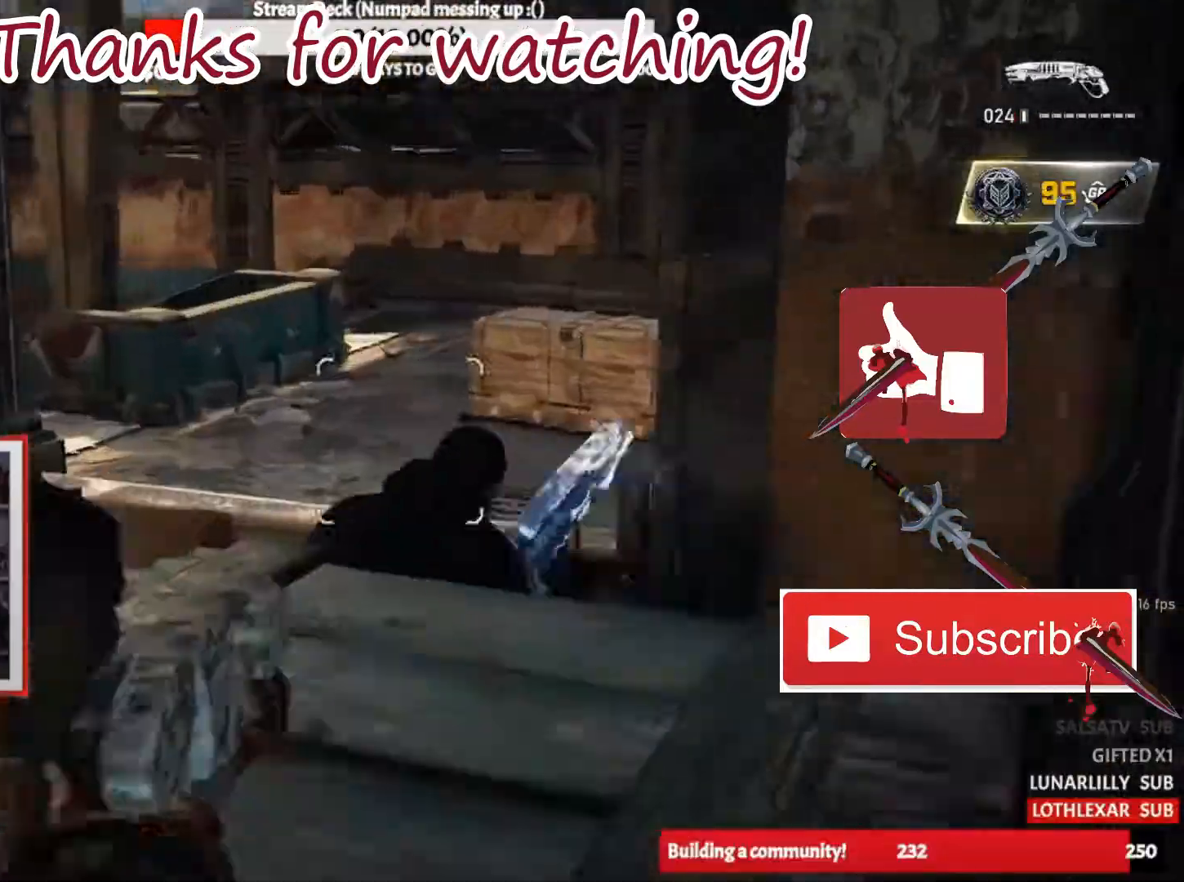
Gameplay with a controller (Xbox layout); each line is a JSON object with the inputs held at the frame after it (dt_ms = milliseconds from this image to that frame). "button_events" lists button changes between this image and that frame as [ms after this image, input, new state], when the widget could be followed in between (sticks are given only as held states).
{"dt_ms": 500, "buttons": [], "left_stick": "left", "right_stick": "center", "button_events": [[33, "R2", "down"], [83, "L3", "up"], [133, "L2", "up"], [200, "R2", "up"]]}
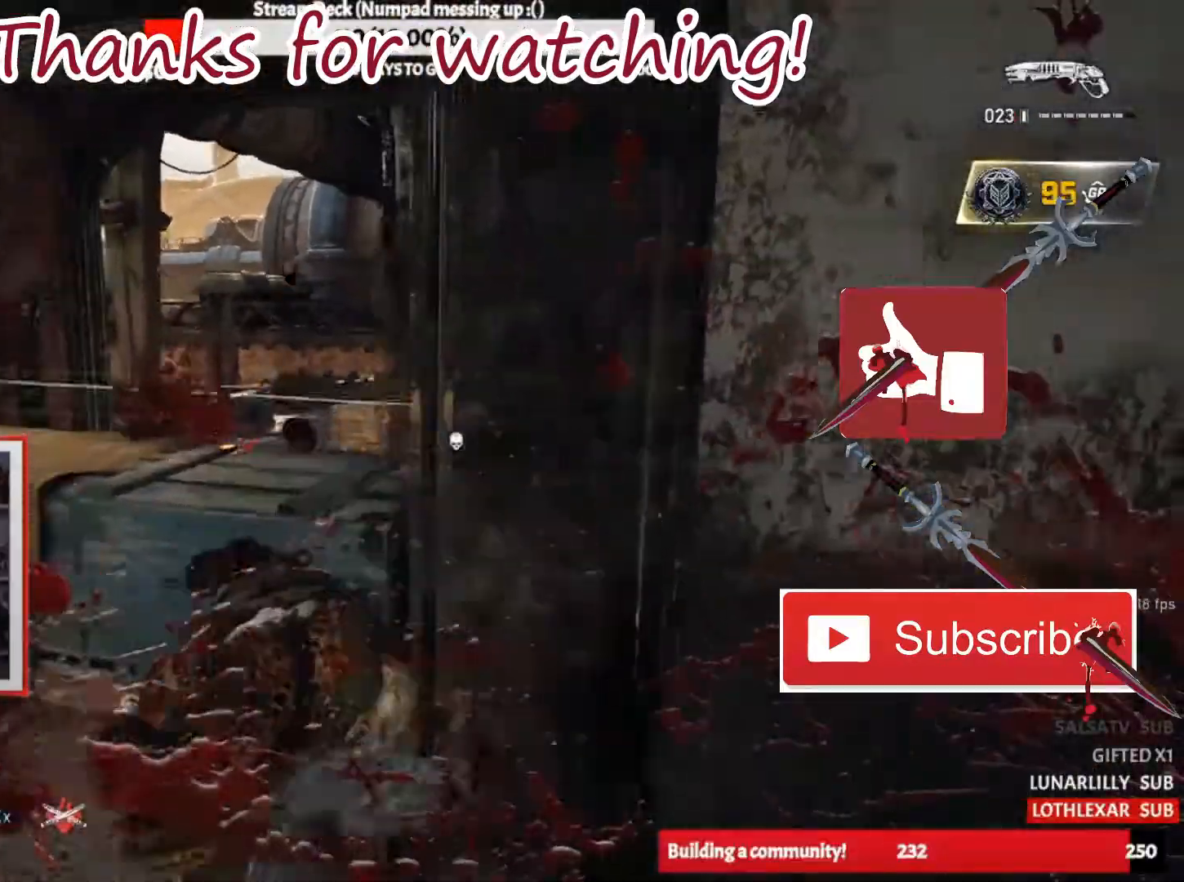
{"dt_ms": 500, "buttons": [], "left_stick": "down", "right_stick": "down"}
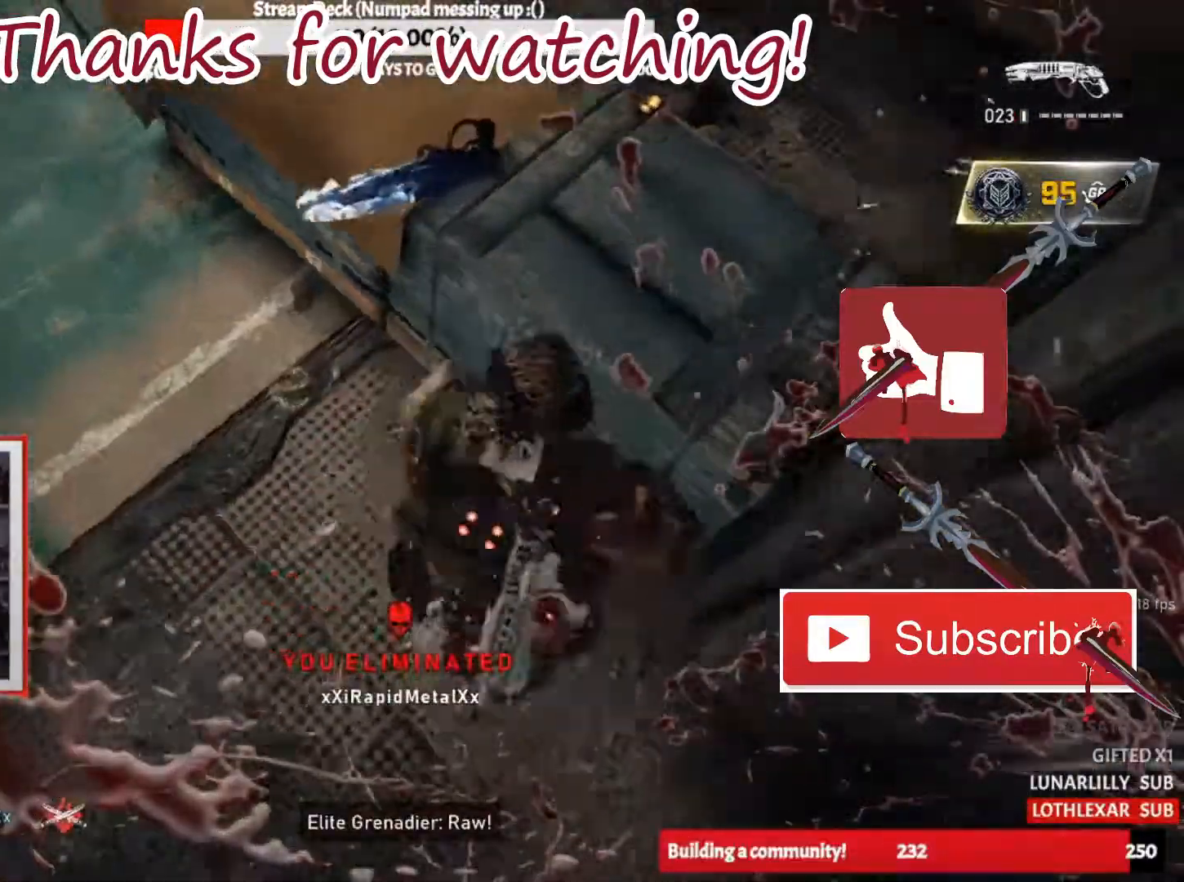
{"dt_ms": 1000, "buttons": ["R1", "L3"], "left_stick": "up-left", "right_stick": "up-left"}
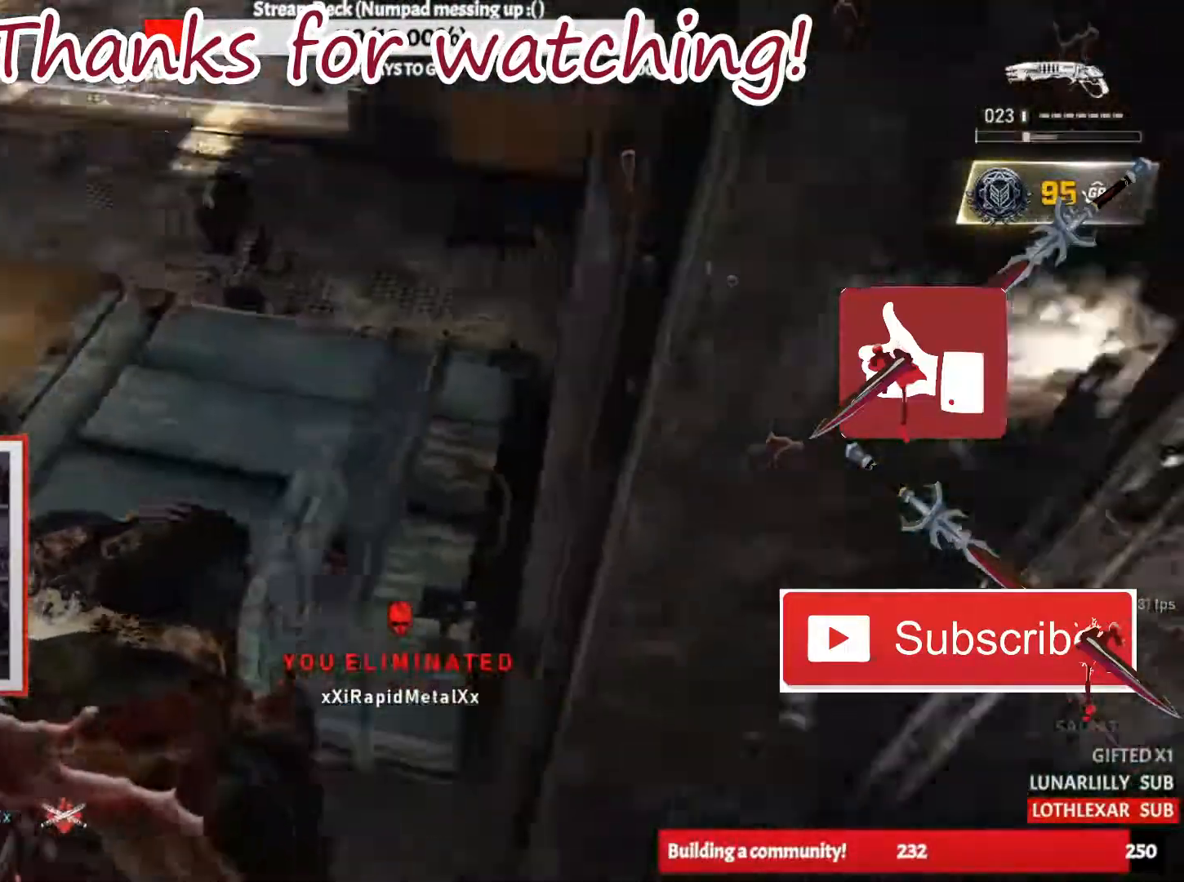
{"dt_ms": 500, "buttons": [], "left_stick": "center", "right_stick": "center", "button_events": [[17, "R1", "up"], [117, "L3", "up"]]}
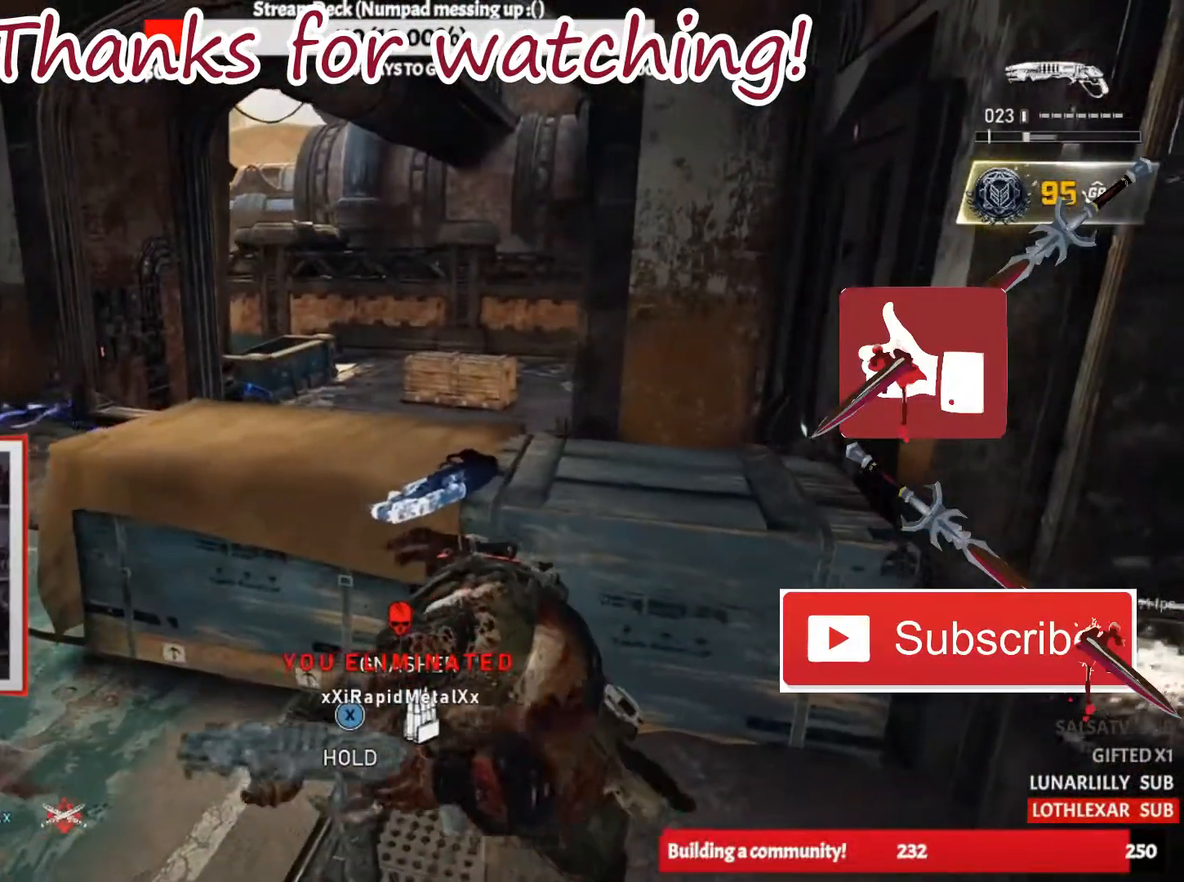
{"dt_ms": 500, "buttons": [], "left_stick": "center", "right_stick": "center", "button_events": [[267, "R1", "down"], [267, "R2", "down"], [433, "R1", "up"], [433, "R2", "up"]]}
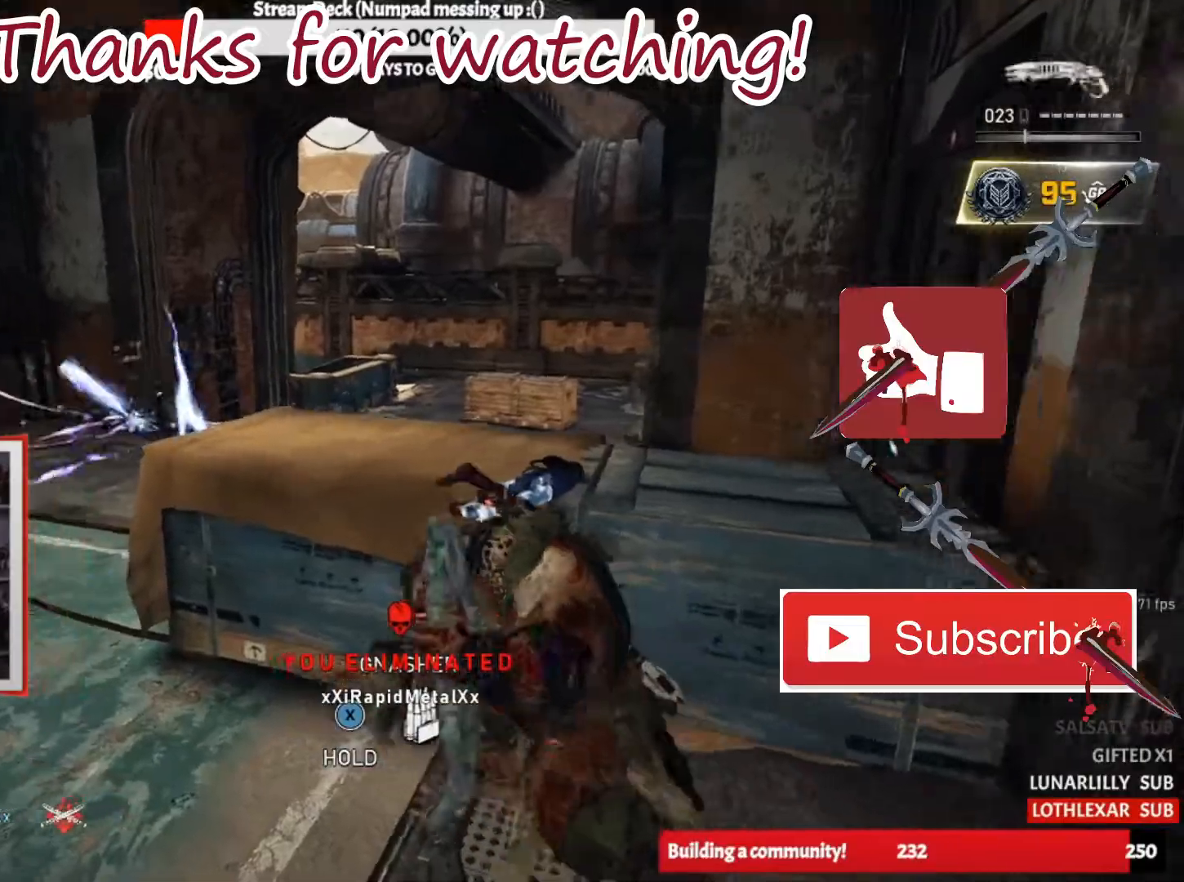
{"dt_ms": 500, "buttons": [], "left_stick": "center", "right_stick": "center", "button_events": [[200, "R3", "down"], [500, "R3", "up"]]}
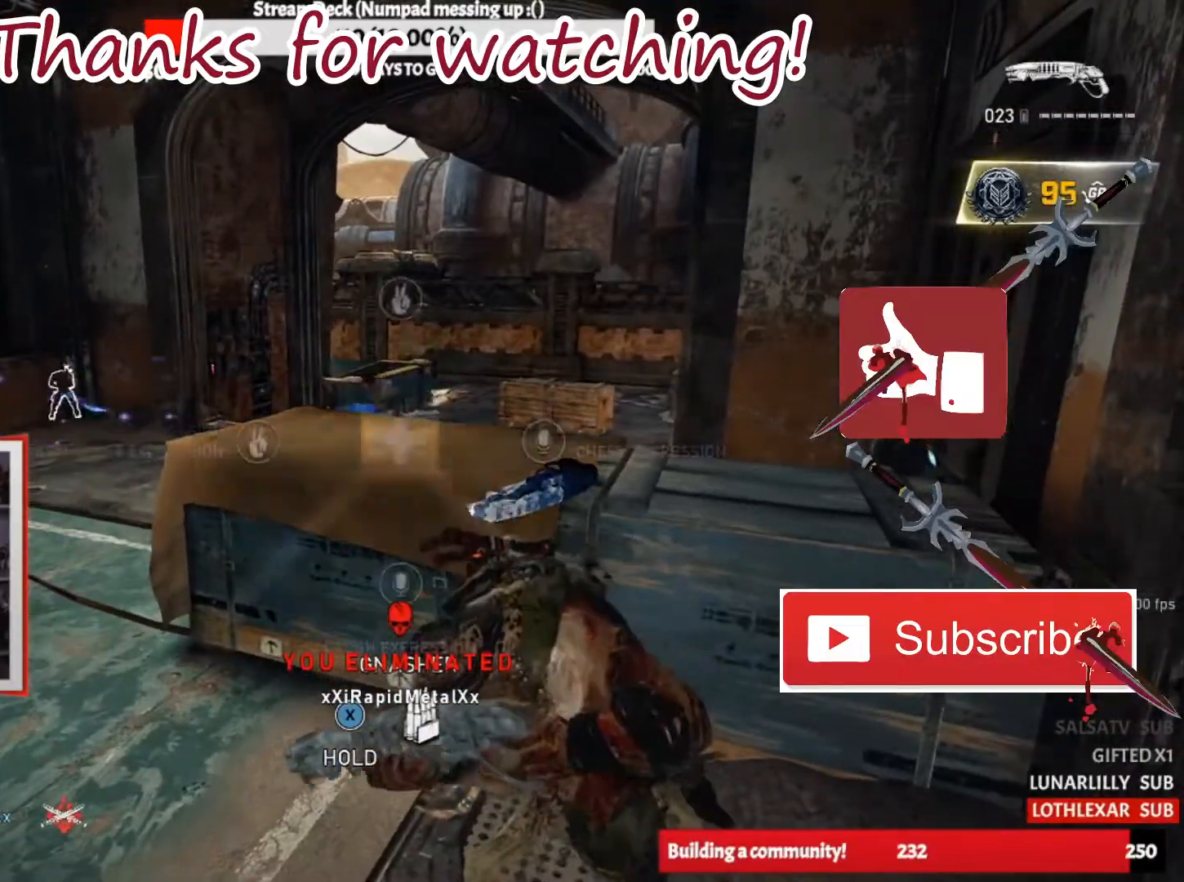
{"dt_ms": 500, "buttons": ["L2", "L3"], "left_stick": "left", "right_stick": "up-left", "button_events": [[383, "L2", "down"], [433, "L3", "down"]]}